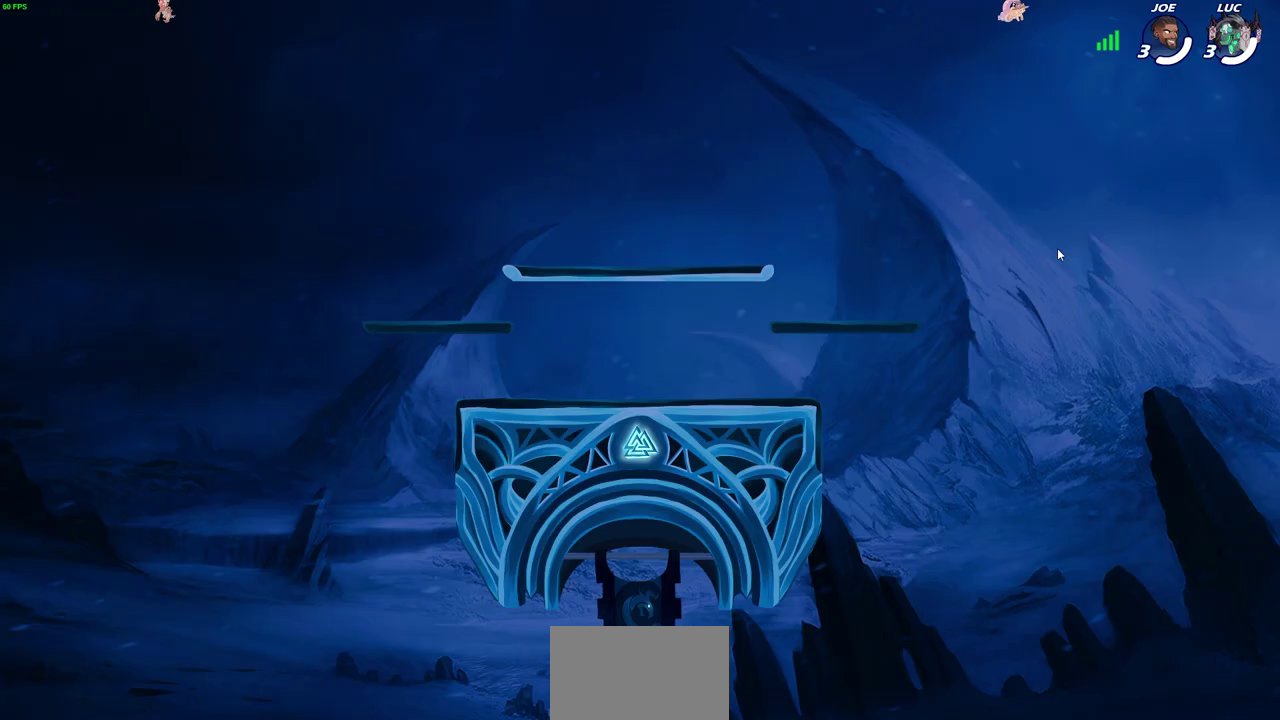
Gameplay with a controller (PlayStation layout); each line is a JSON object with the inputs held at the frame after it (dt_ms = milliseconds from this image to that frame). "events" lists button and stick changes between this image and that frame as [ms after this image, input, new state], when the widget could be followed in between.
{"dt_ms": 400, "buttons": ["DPAD_DOWN"], "left_stick": "center", "right_stick": "center", "events": [[183, "START", "down"], [283, "START", "up"], [400, "DPAD_DOWN", "down"]]}
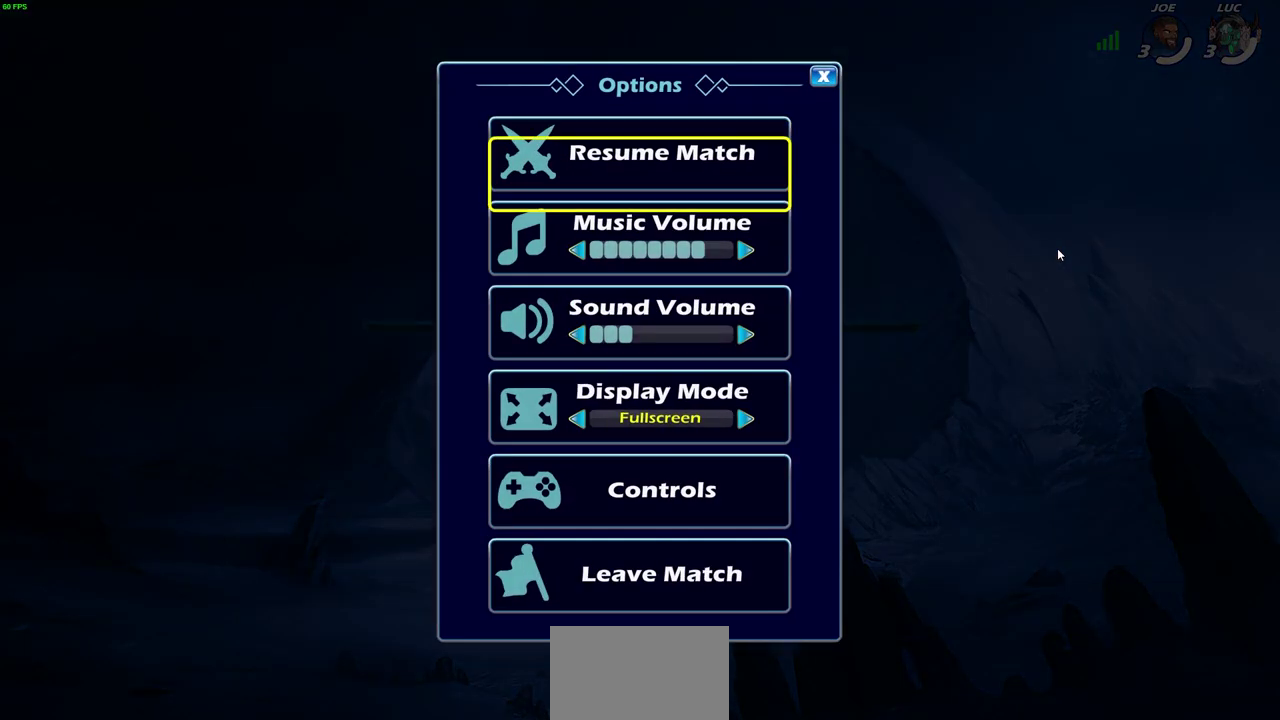
{"dt_ms": 600, "buttons": ["DPAD_LEFT"], "left_stick": "center", "right_stick": "center", "events": [[100, "DPAD_DOWN", "up"], [250, "DPAD_LEFT", "down"], [333, "DPAD_LEFT", "up"], [417, "DPAD_LEFT", "down"], [517, "DPAD_LEFT", "up"], [600, "DPAD_LEFT", "down"]]}
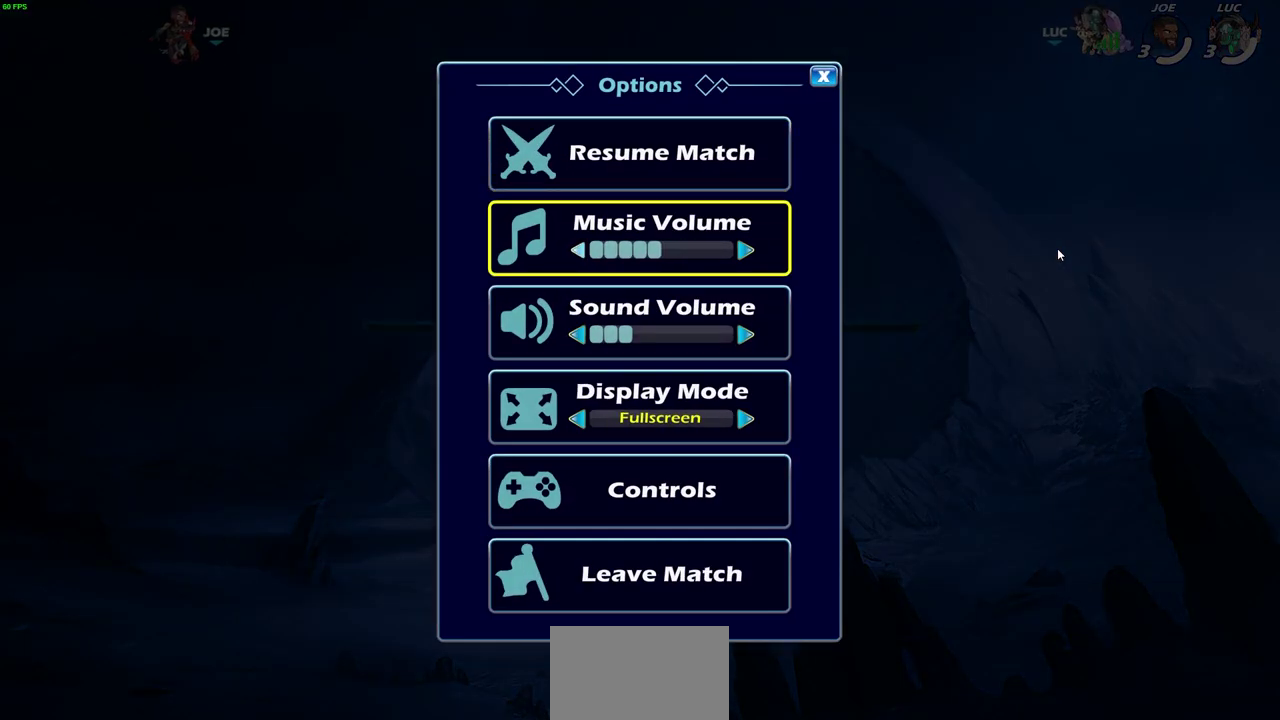
{"dt_ms": 700, "buttons": ["DPAD_UP"], "left_stick": "center", "right_stick": "center", "events": [[100, "DPAD_LEFT", "up"], [667, "DPAD_UP", "down"]]}
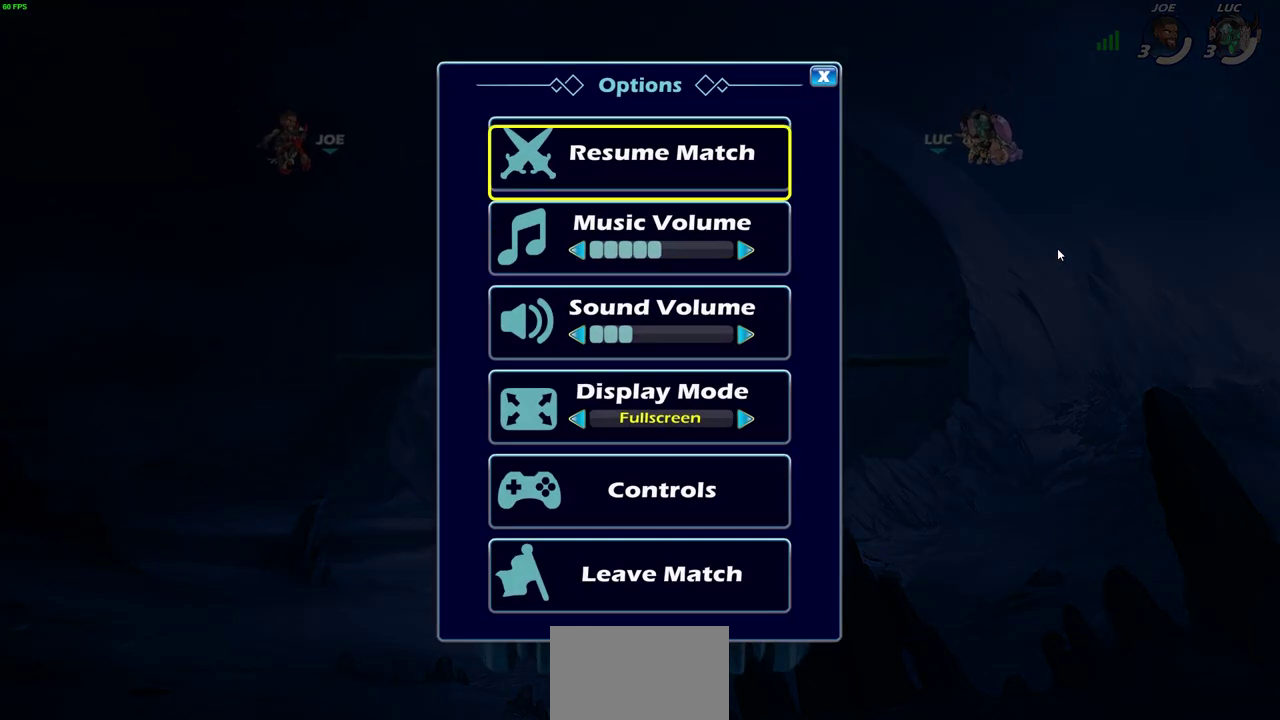
{"dt_ms": 300, "buttons": [], "left_stick": "center", "right_stick": "center", "events": [[67, "DPAD_UP", "up"]]}
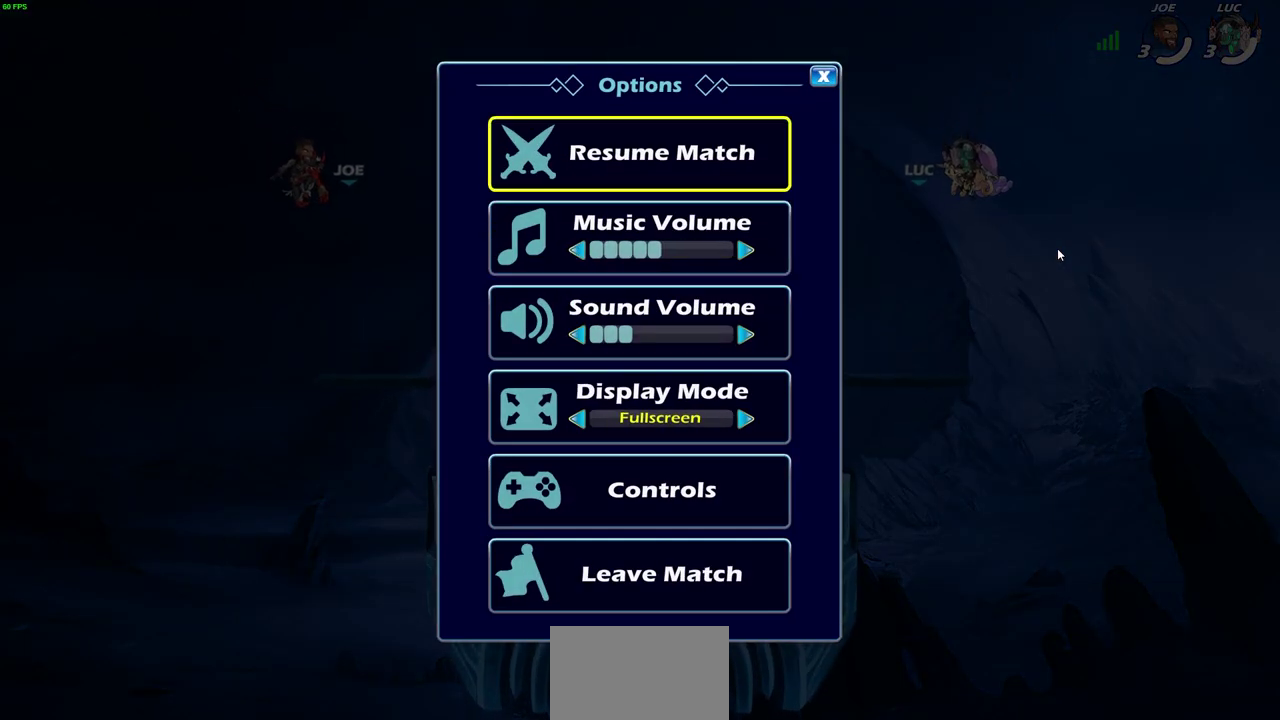
{"dt_ms": 500, "buttons": [], "left_stick": "center", "right_stick": "center", "events": [[133, "DPAD_DOWN", "down"], [233, "DPAD_DOWN", "up"]]}
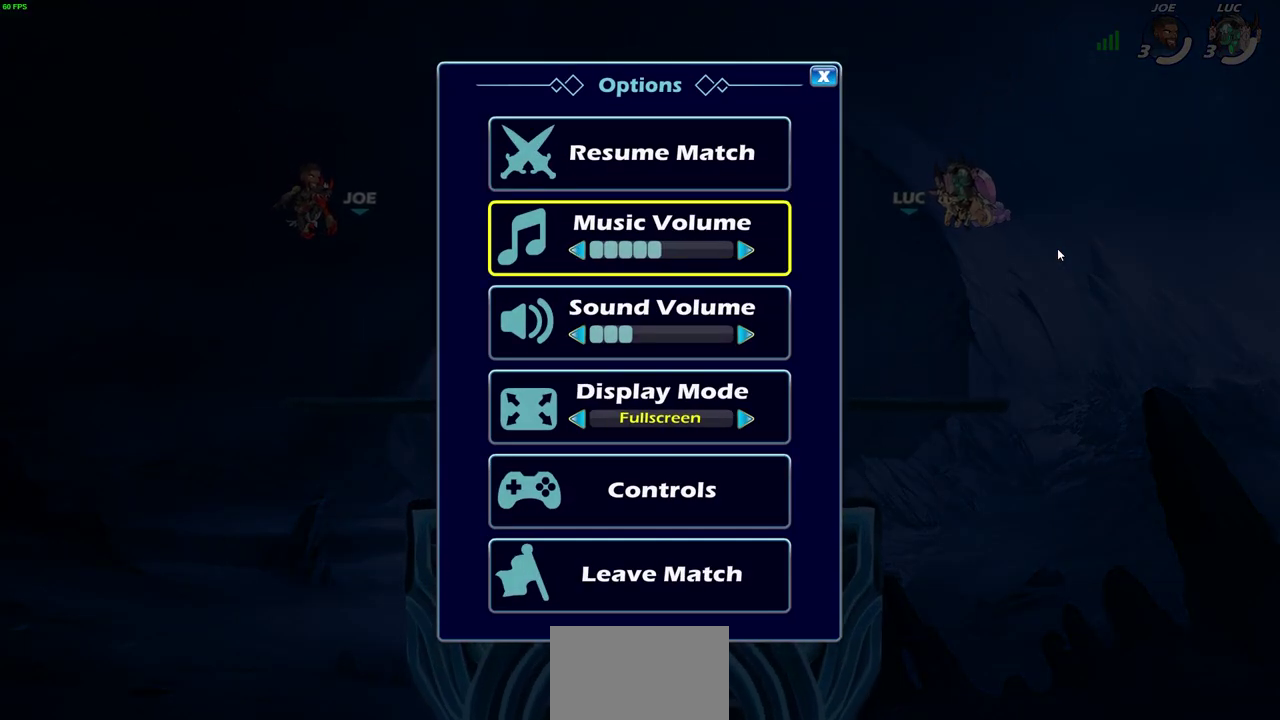
{"dt_ms": 300, "buttons": ["DPAD_DOWN"], "left_stick": "center", "right_stick": "center", "events": [[250, "DPAD_DOWN", "down"]]}
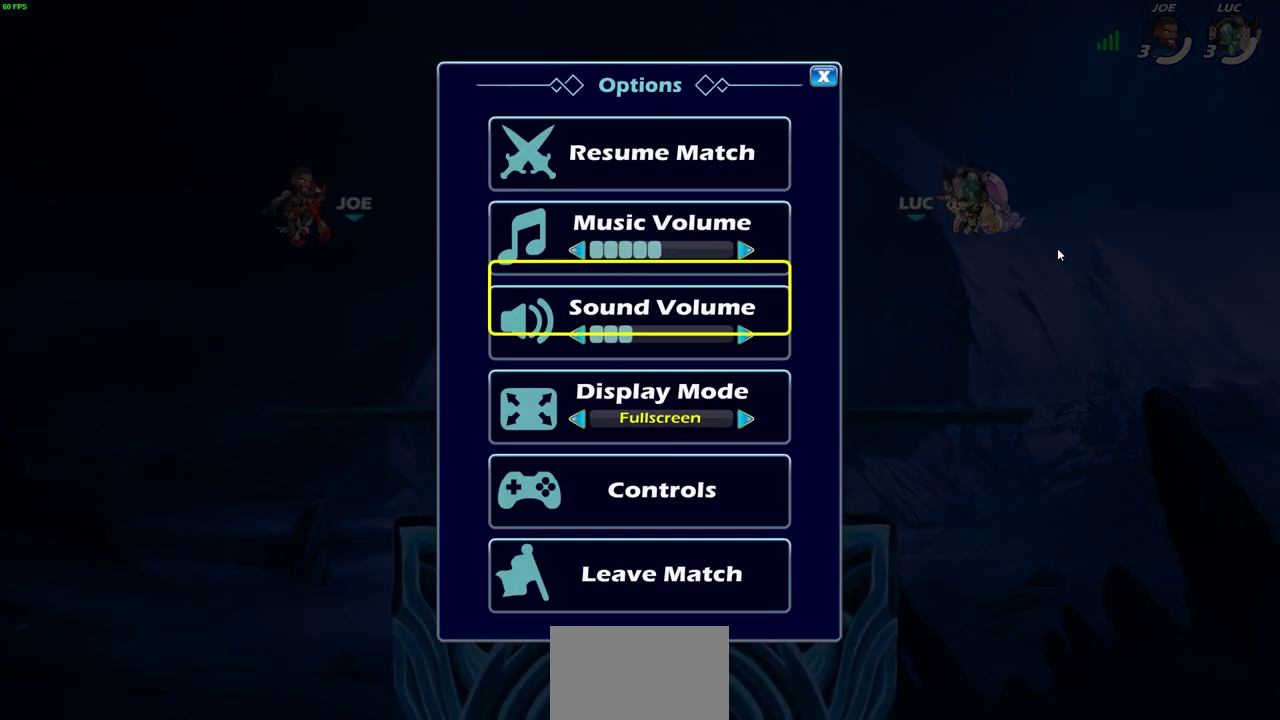
{"dt_ms": 600, "buttons": ["DPAD_LEFT"], "left_stick": "center", "right_stick": "center", "events": [[67, "DPAD_DOWN", "up"], [150, "DPAD_DOWN", "down"], [200, "DPAD_DOWN", "up"], [383, "DPAD_UP", "down"], [483, "DPAD_UP", "up"], [583, "DPAD_LEFT", "down"]]}
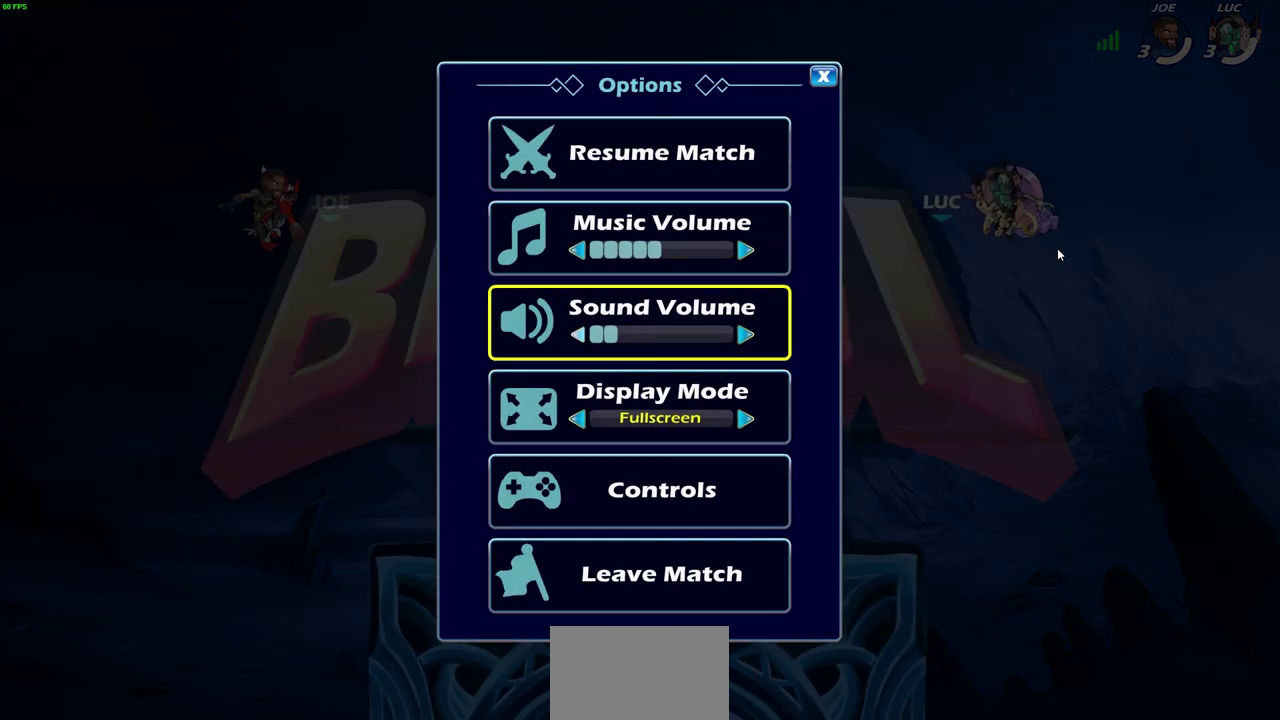
{"dt_ms": 600, "buttons": ["DPAD_UP"], "left_stick": "center", "right_stick": "center", "events": [[100, "DPAD_LEFT", "up"], [167, "DPAD_UP", "down"], [283, "DPAD_UP", "up"], [533, "DPAD_UP", "down"]]}
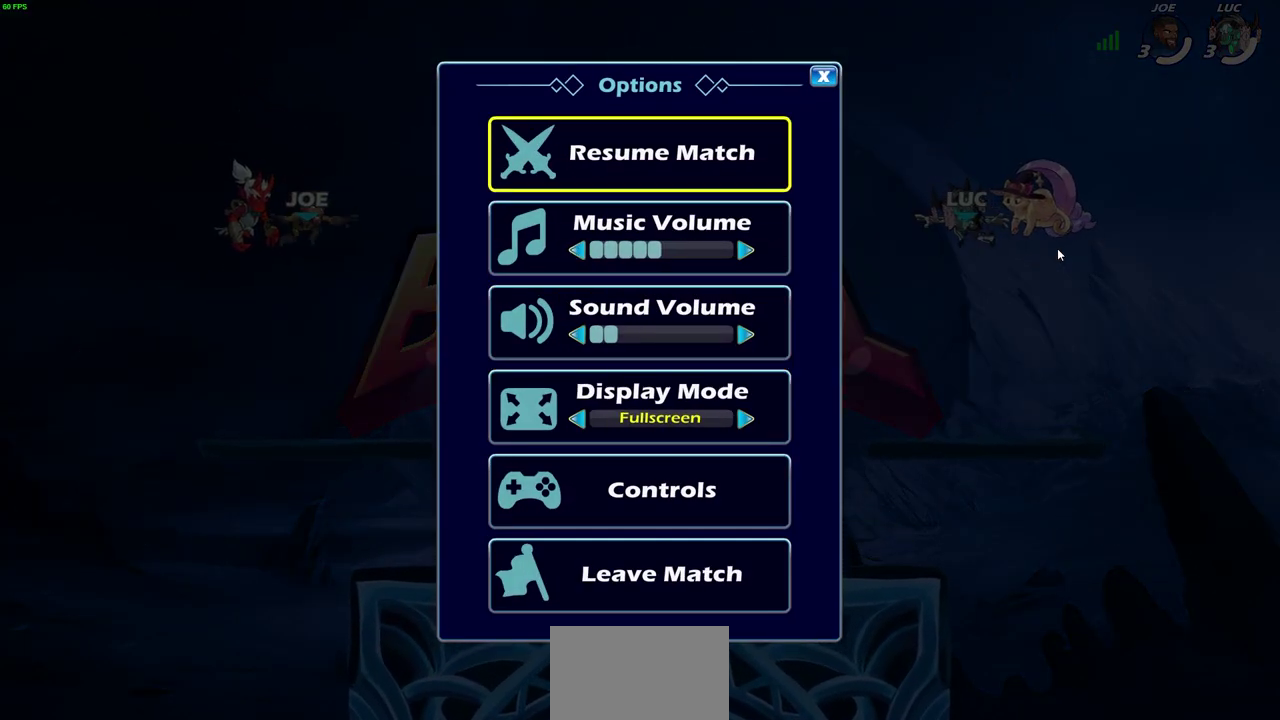
{"dt_ms": 600, "buttons": [], "left_stick": "up-left", "right_stick": "center", "events": [[33, "DPAD_UP", "up"], [67, "CROSS", "down"], [167, "CROSS", "up"], [367, "left_stick", "left"], [600, "left_stick", "up-left"]]}
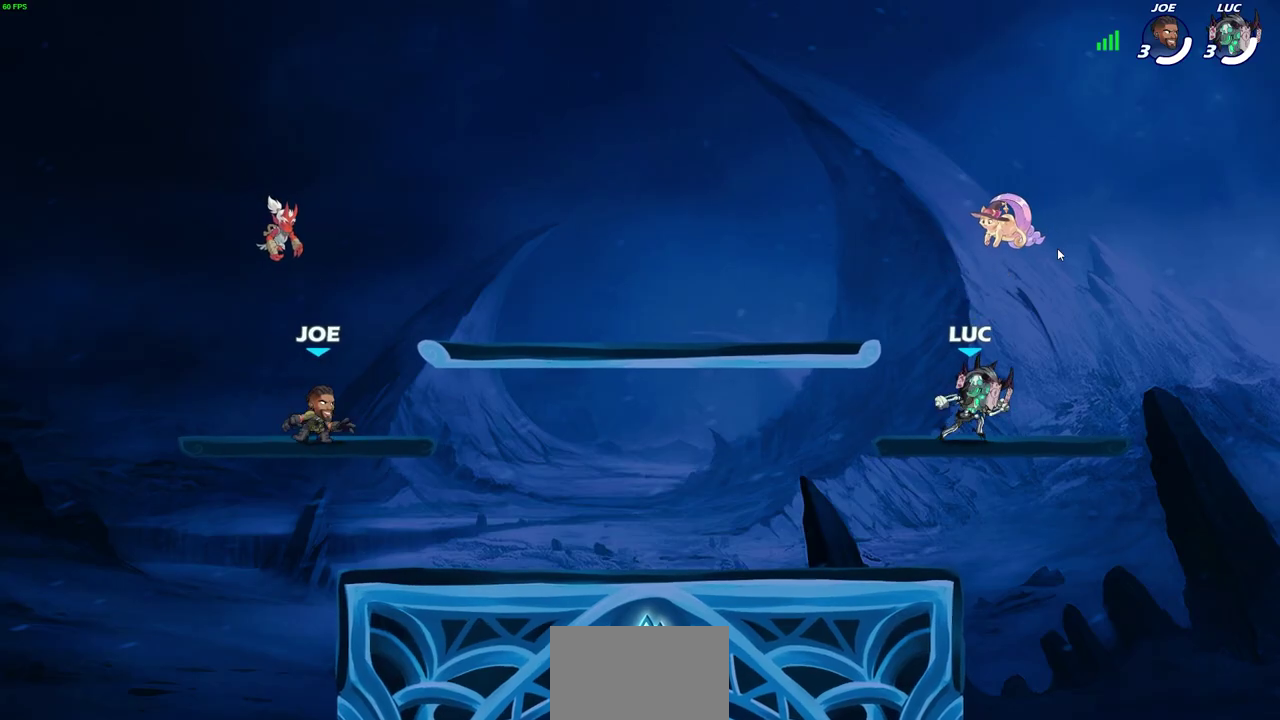
{"dt_ms": 500, "buttons": [], "left_stick": "center", "right_stick": "center", "events": [[100, "left_stick", "right"], [167, "left_stick", "up-left"], [317, "left_stick", "left"], [433, "left_stick", "center"]]}
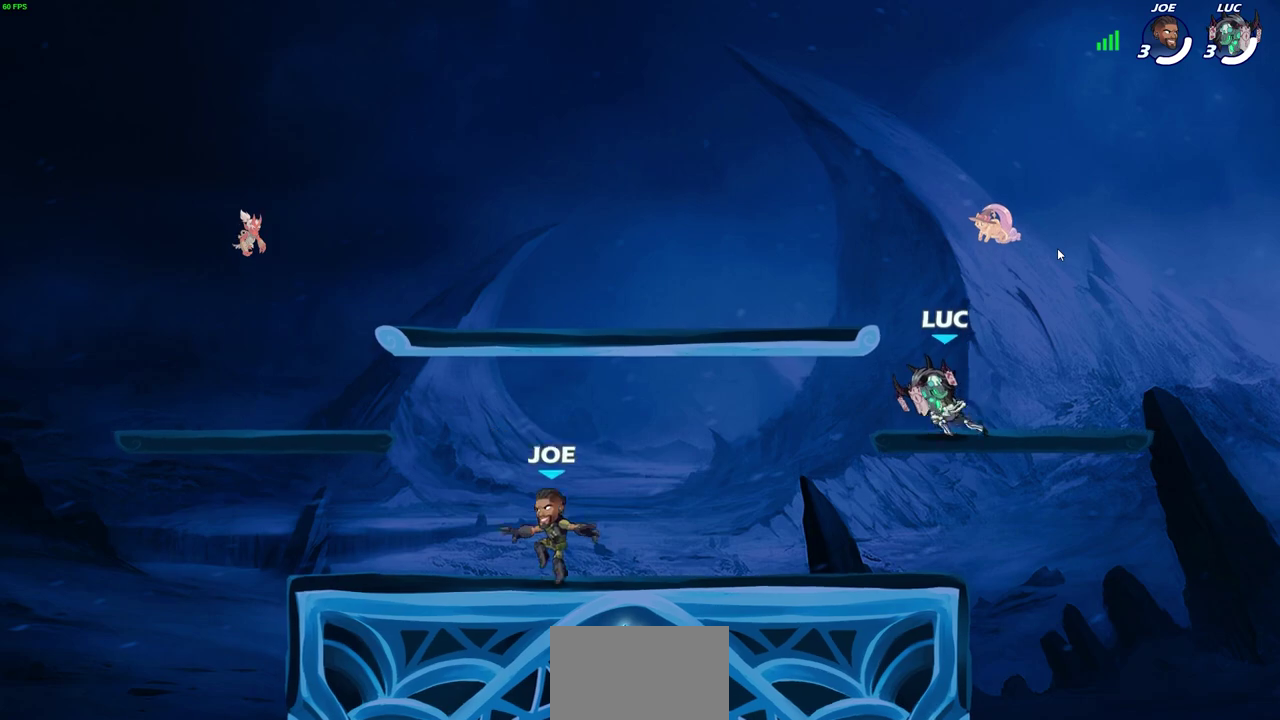
{"dt_ms": 600, "buttons": [], "left_stick": "center", "right_stick": "center", "events": []}
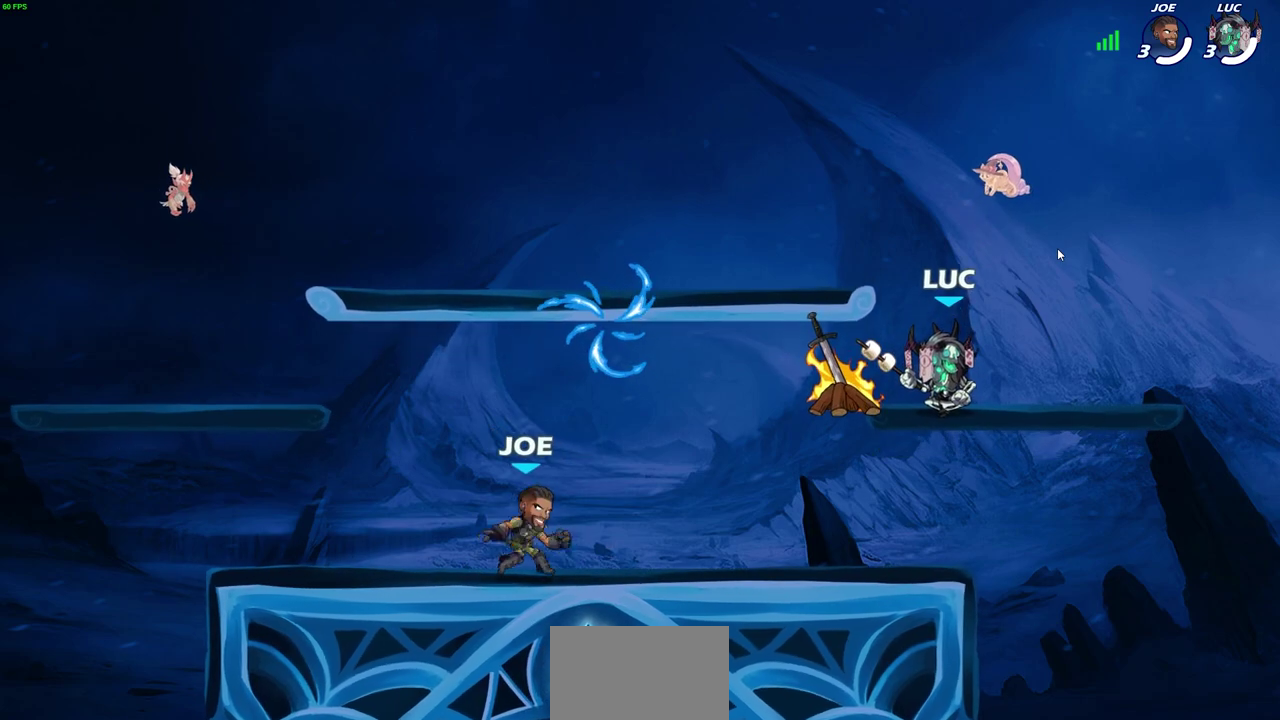
{"dt_ms": 300, "buttons": [], "left_stick": "center", "right_stick": "center", "events": []}
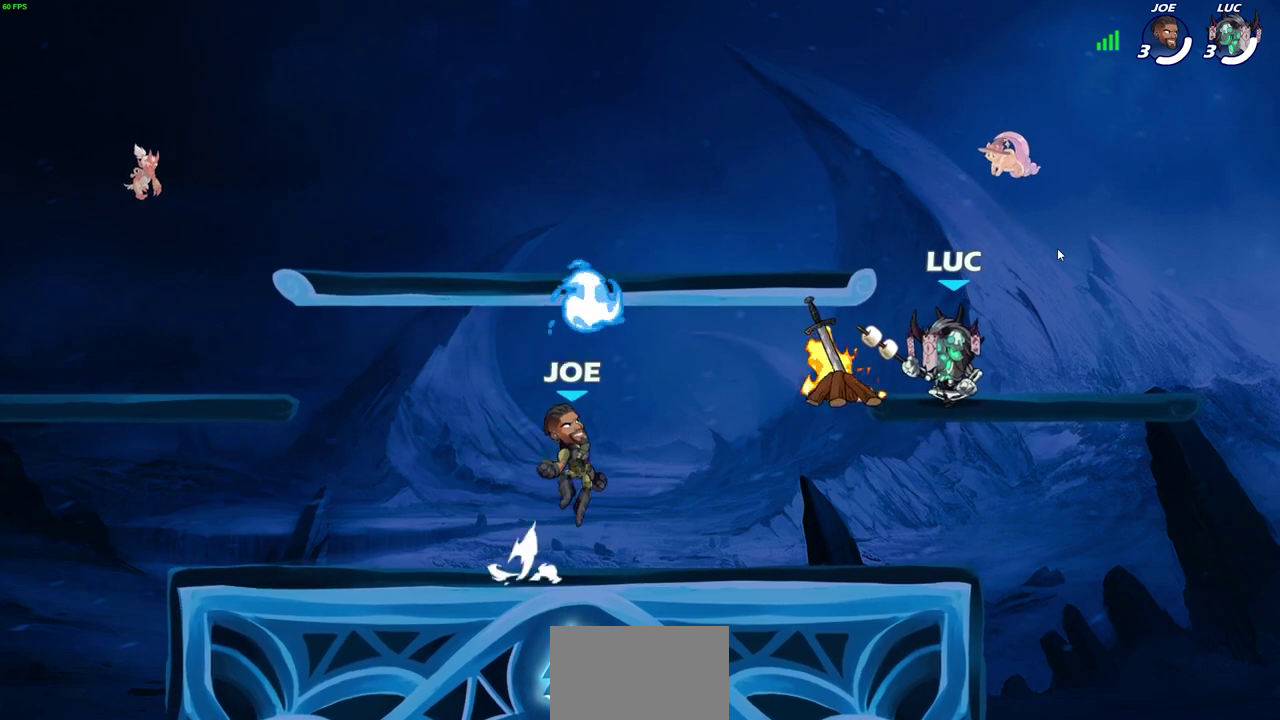
{"dt_ms": 300, "buttons": [], "left_stick": "center", "right_stick": "center", "events": []}
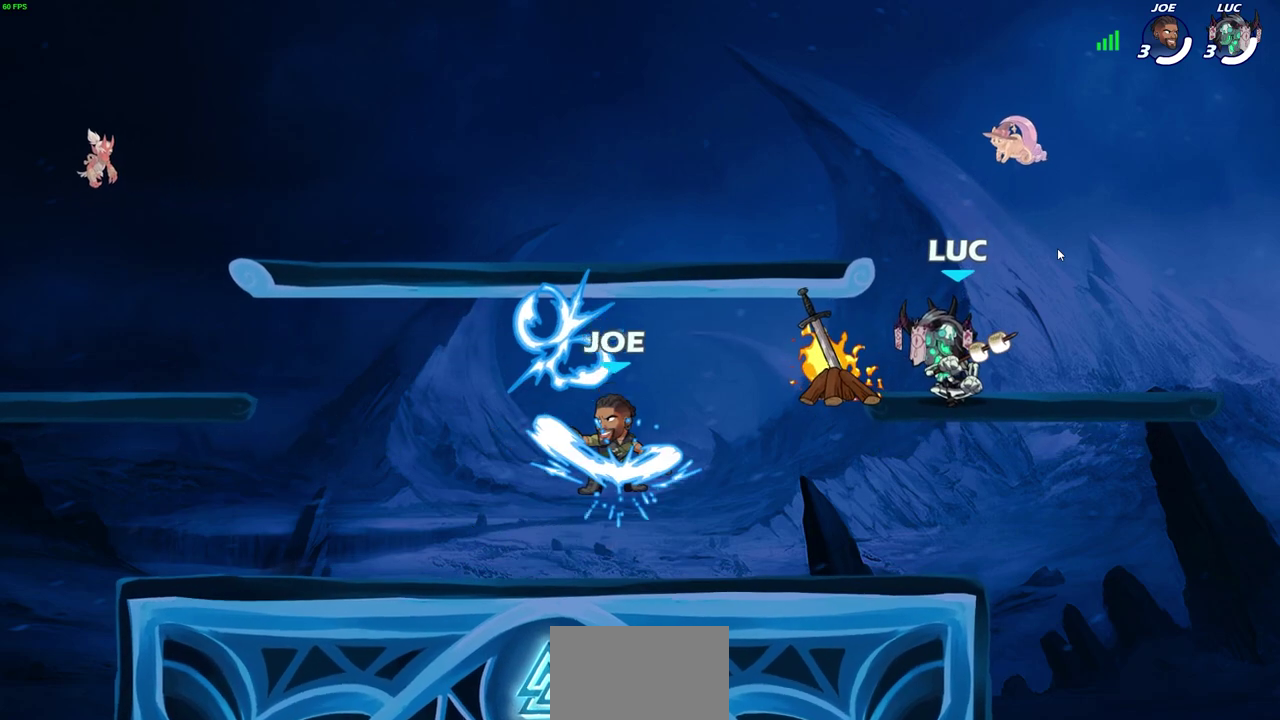
{"dt_ms": 600, "buttons": [], "left_stick": "up-left", "right_stick": "center", "events": [[500, "left_stick", "up-left"]]}
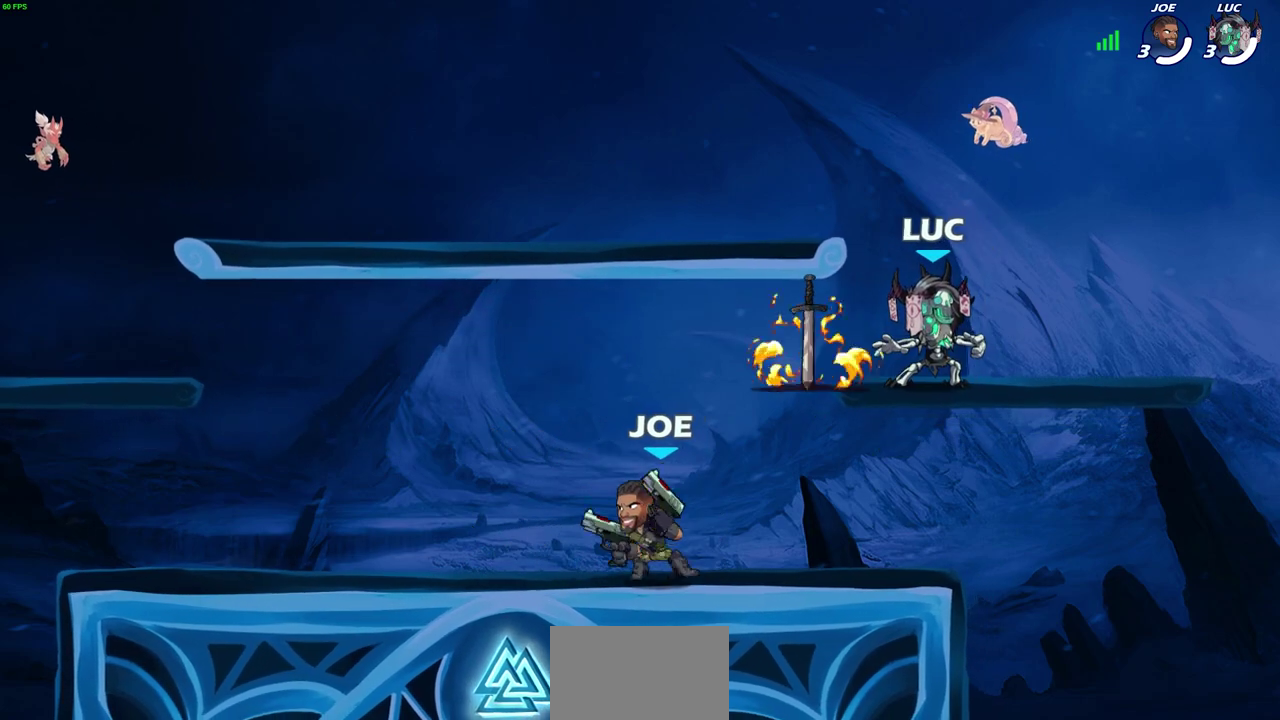
{"dt_ms": 600, "buttons": [], "left_stick": "down-left", "right_stick": "center", "events": [[183, "left_stick", "center"], [333, "left_stick", "up-left"], [383, "L2", "down"], [400, "R2", "down"], [433, "CROSS", "down"], [467, "L2", "up"], [517, "CROSS", "up"], [550, "R2", "up"], [567, "left_stick", "down-left"]]}